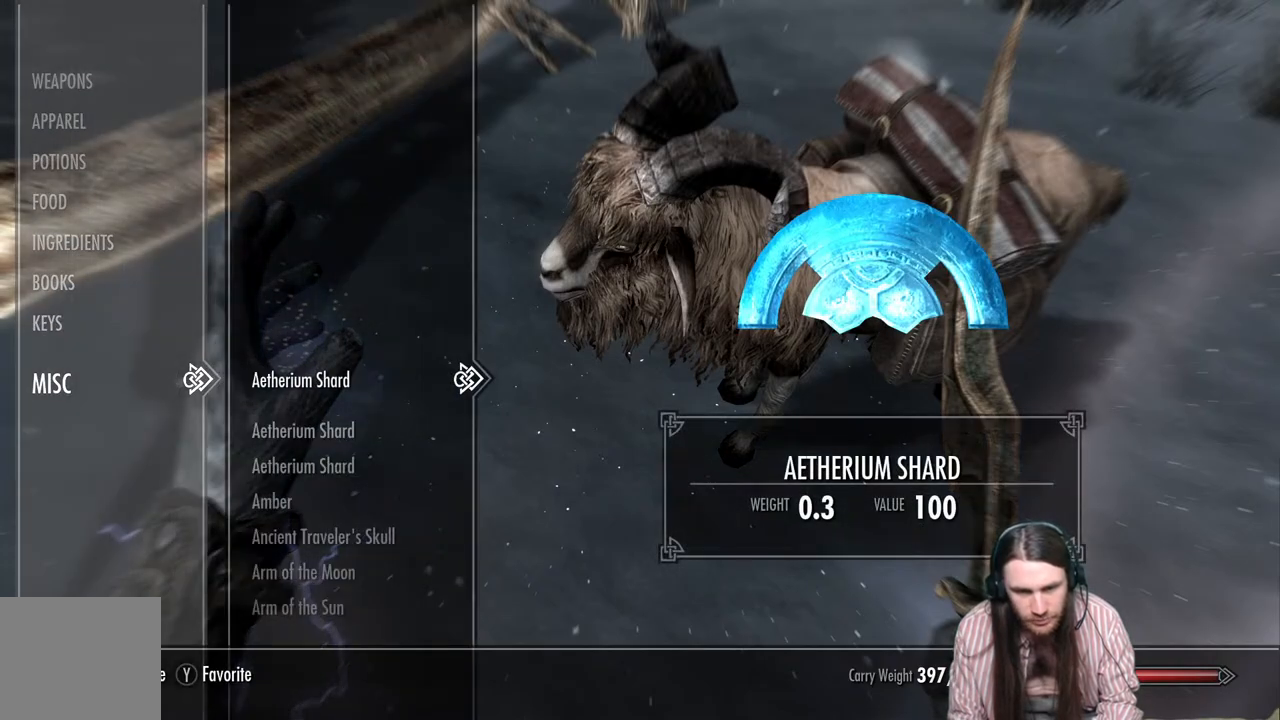
Gameplay with a controller (Xbox layout); each line is a JSON object with the inputs held at the frame after it. "events" lists button and stick changes between this image and that frame as [ms after this image, input, new state], when the widget could be followed in between.
{"buttons": ["DPAD_DOWN"], "left_stick": "center", "right_stick": "center", "events": [[217, "DPAD_DOWN", "down"], [350, "DPAD_DOWN", "up"], [433, "DPAD_DOWN", "down"]]}
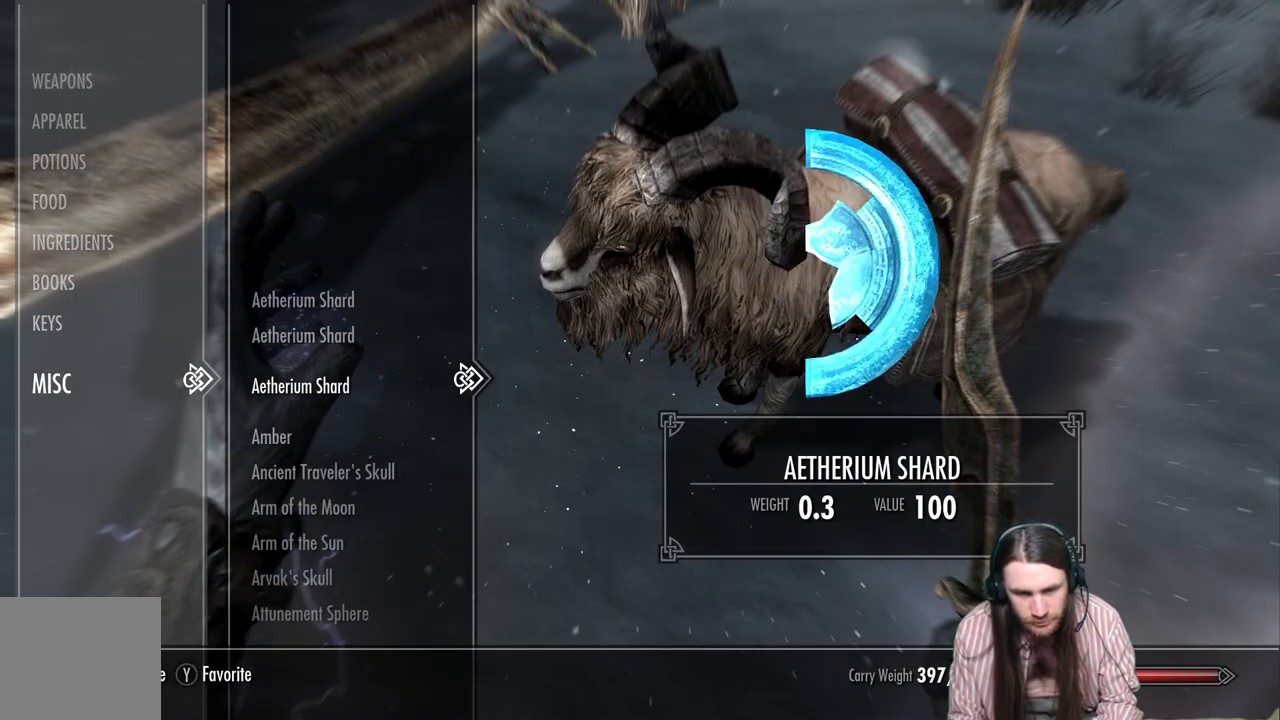
{"buttons": [], "left_stick": "center", "right_stick": "center", "events": [[33, "DPAD_DOWN", "up"], [117, "DPAD_DOWN", "down"], [233, "DPAD_DOWN", "up"], [317, "DPAD_DOWN", "down"], [433, "DPAD_DOWN", "up"]]}
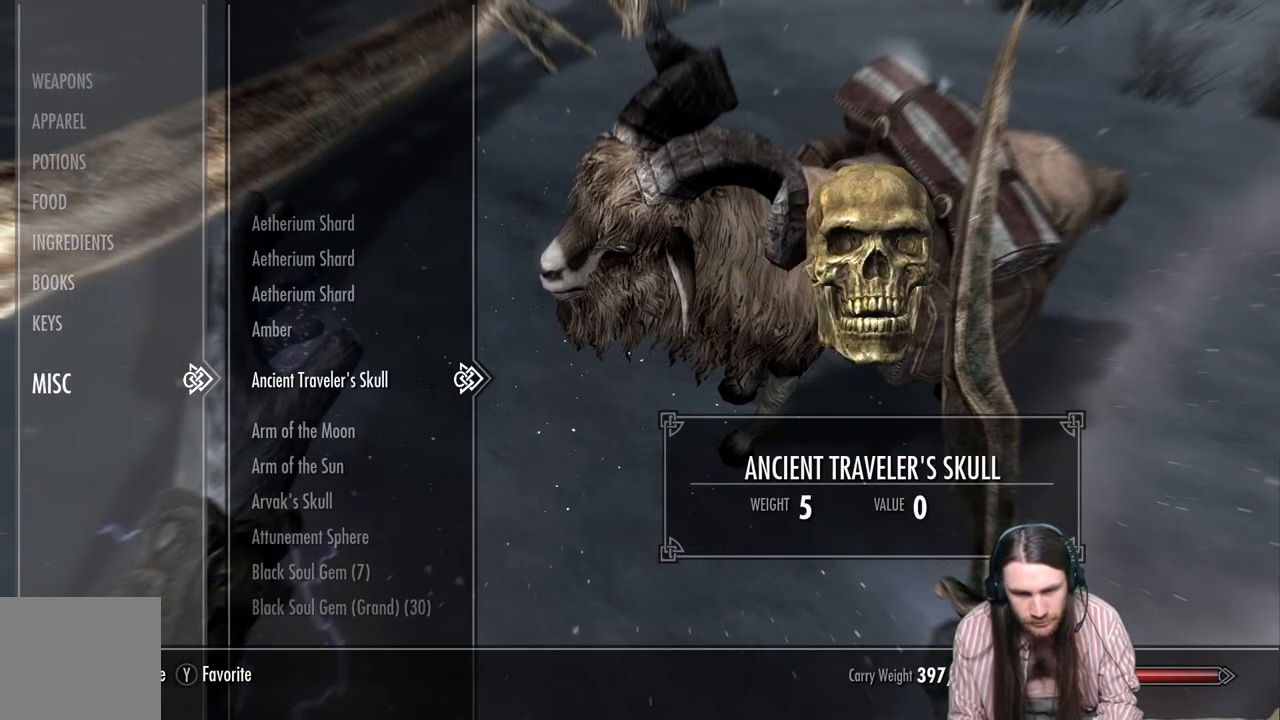
{"buttons": ["DPAD_DOWN"], "left_stick": "center", "right_stick": "center", "events": [[17, "DPAD_DOWN", "down"], [117, "DPAD_DOWN", "up"], [200, "DPAD_DOWN", "down"], [300, "DPAD_DOWN", "up"], [467, "DPAD_DOWN", "down"]]}
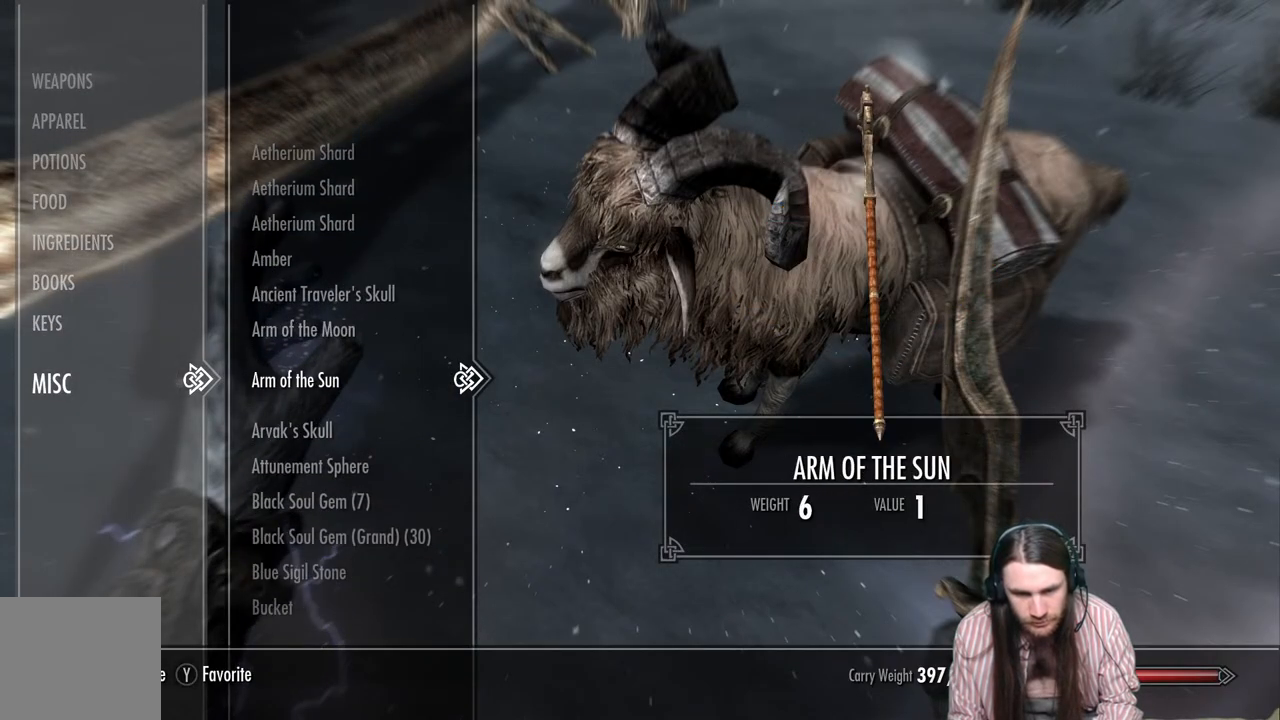
{"buttons": ["B"], "left_stick": "center", "right_stick": "center", "events": [[117, "DPAD_DOWN", "up"], [400, "B", "down"]]}
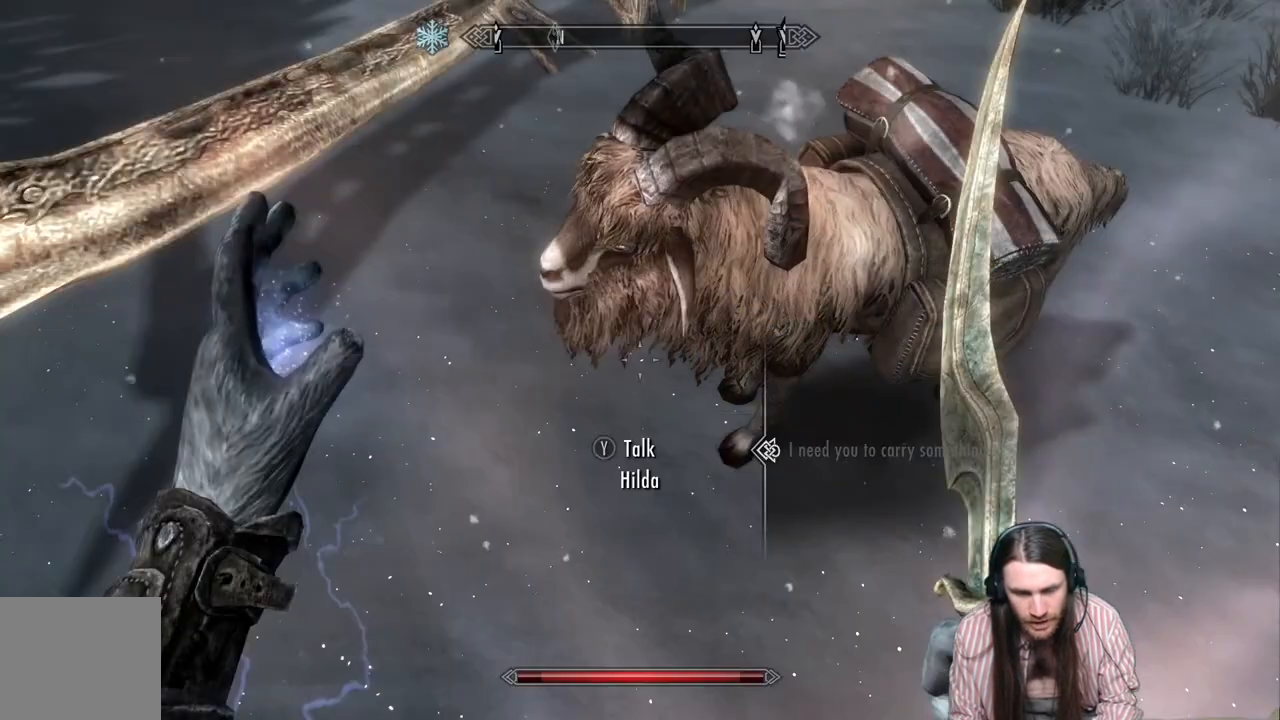
{"buttons": [], "left_stick": "center", "right_stick": "up-left", "events": [[17, "B", "up"], [200, "right_stick", "up-left"]]}
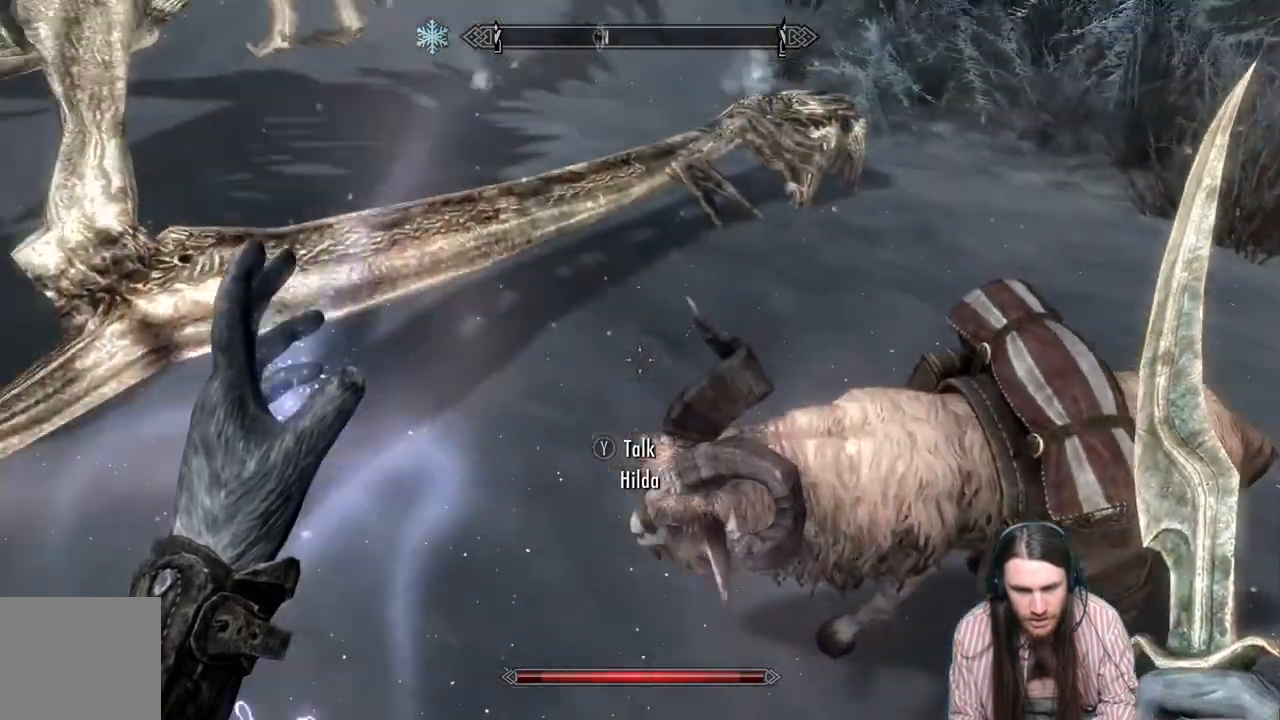
{"buttons": [], "left_stick": "center", "right_stick": "center", "events": [[500, "right_stick", "center"]]}
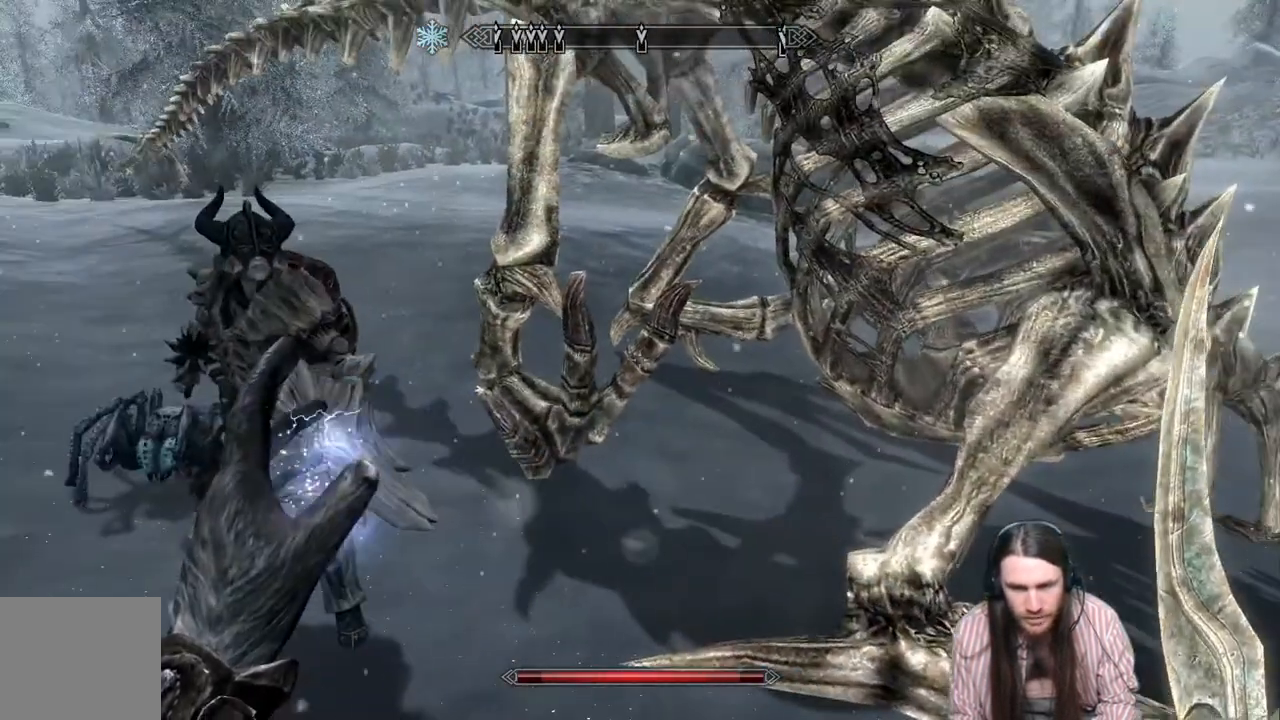
{"buttons": [], "left_stick": "up", "right_stick": "left", "events": [[133, "left_stick", "up"], [317, "right_stick", "up-left"], [500, "right_stick", "left"]]}
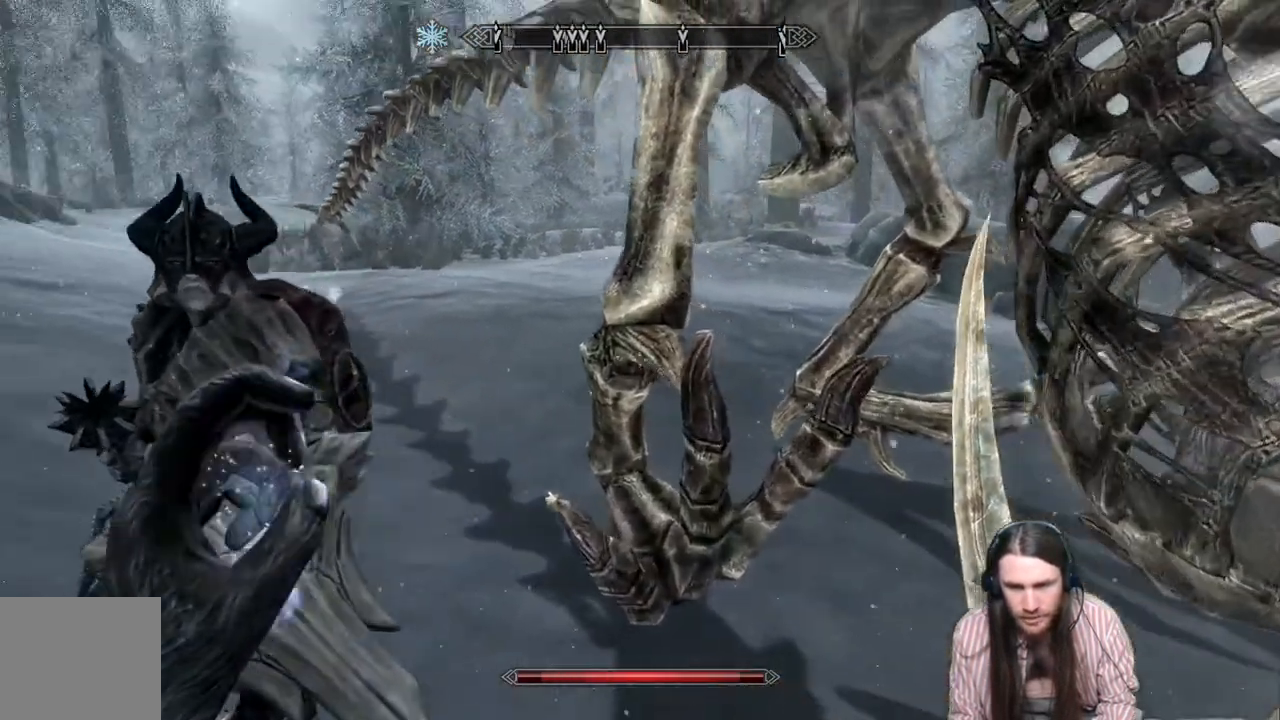
{"buttons": [], "left_stick": "up", "right_stick": "center", "events": [[283, "right_stick", "up-left"], [500, "right_stick", "center"]]}
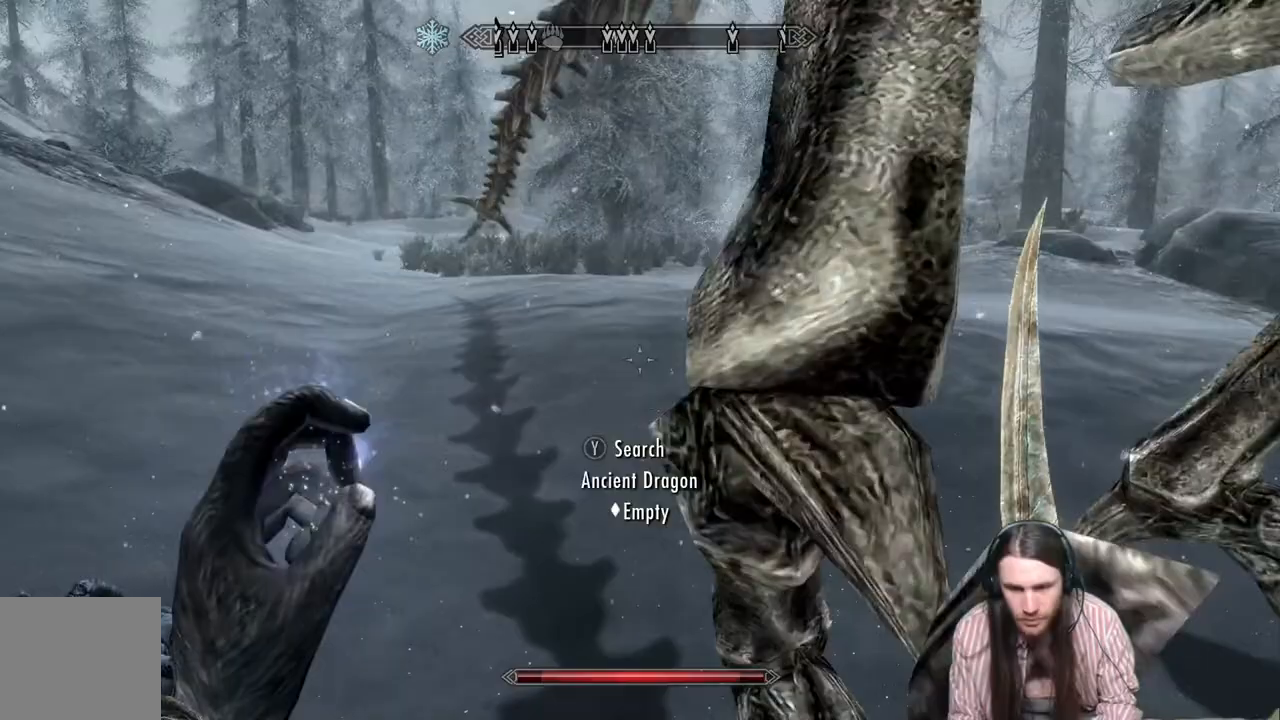
{"buttons": [], "left_stick": "up", "right_stick": "center", "events": [[200, "right_stick", "up"], [383, "right_stick", "center"]]}
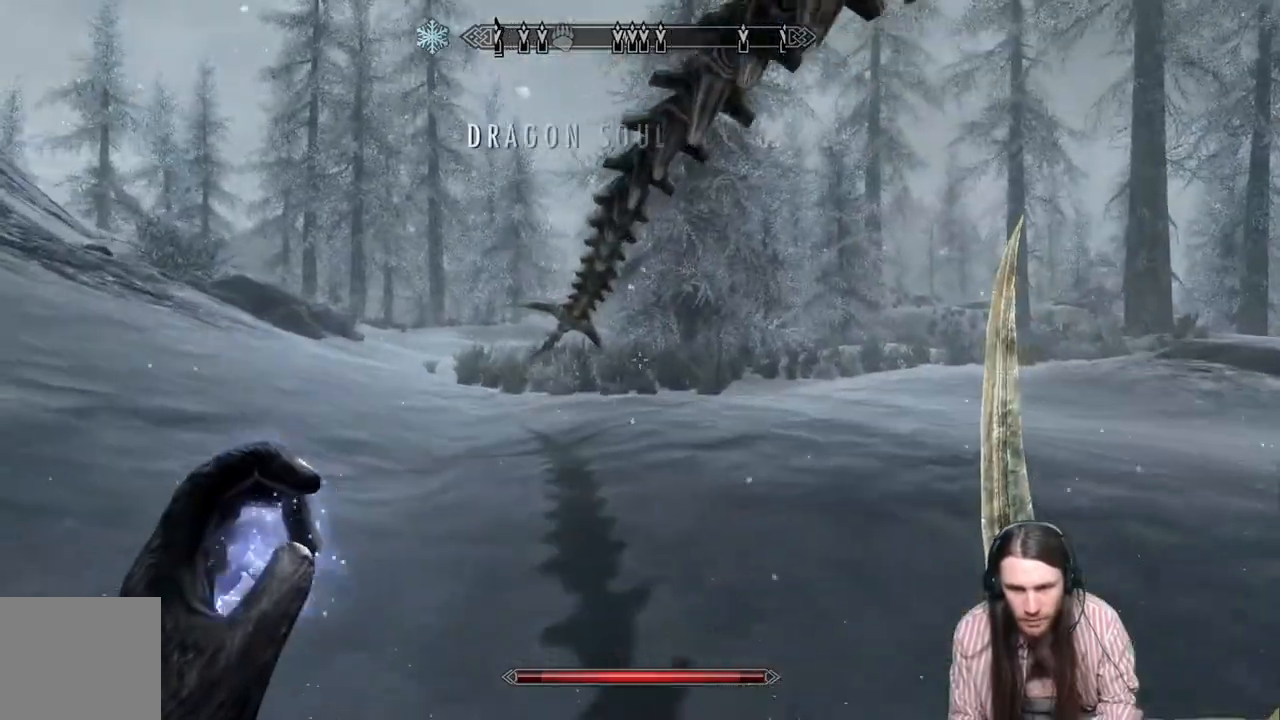
{"buttons": [], "left_stick": "center", "right_stick": "center", "events": [[33, "left_stick", "up-left"], [50, "B", "down"], [117, "B", "up"], [200, "DPAD_DOWN", "down"], [233, "left_stick", "left"], [317, "A", "down"], [317, "DPAD_DOWN", "up"], [350, "left_stick", "center"], [417, "A", "up"]]}
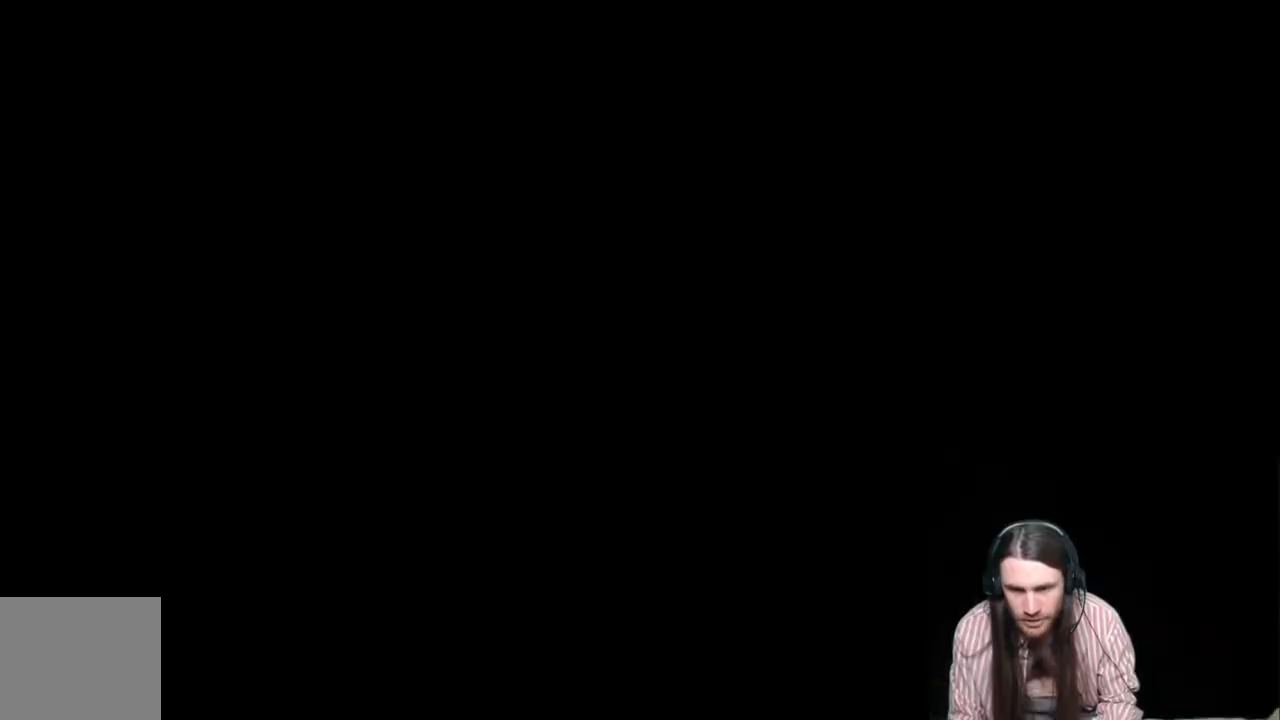
{"buttons": [], "left_stick": "center", "right_stick": "center", "events": []}
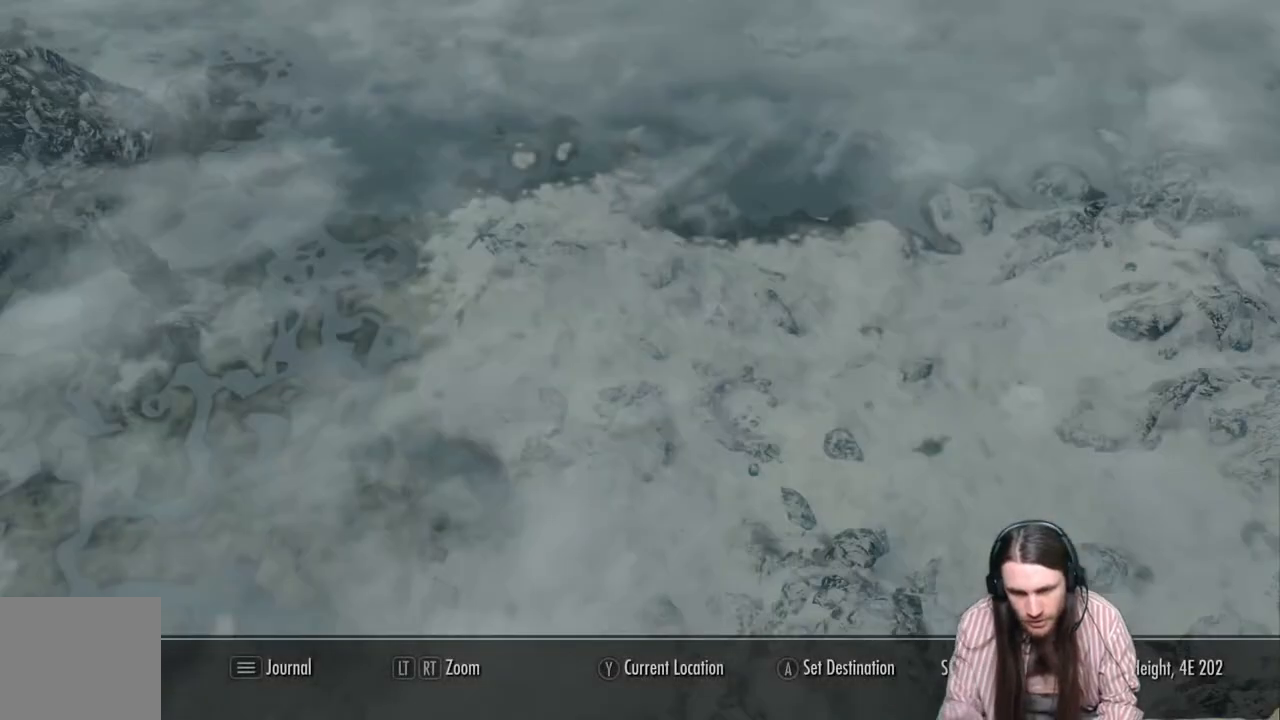
{"buttons": [], "left_stick": "center", "right_stick": "center", "events": []}
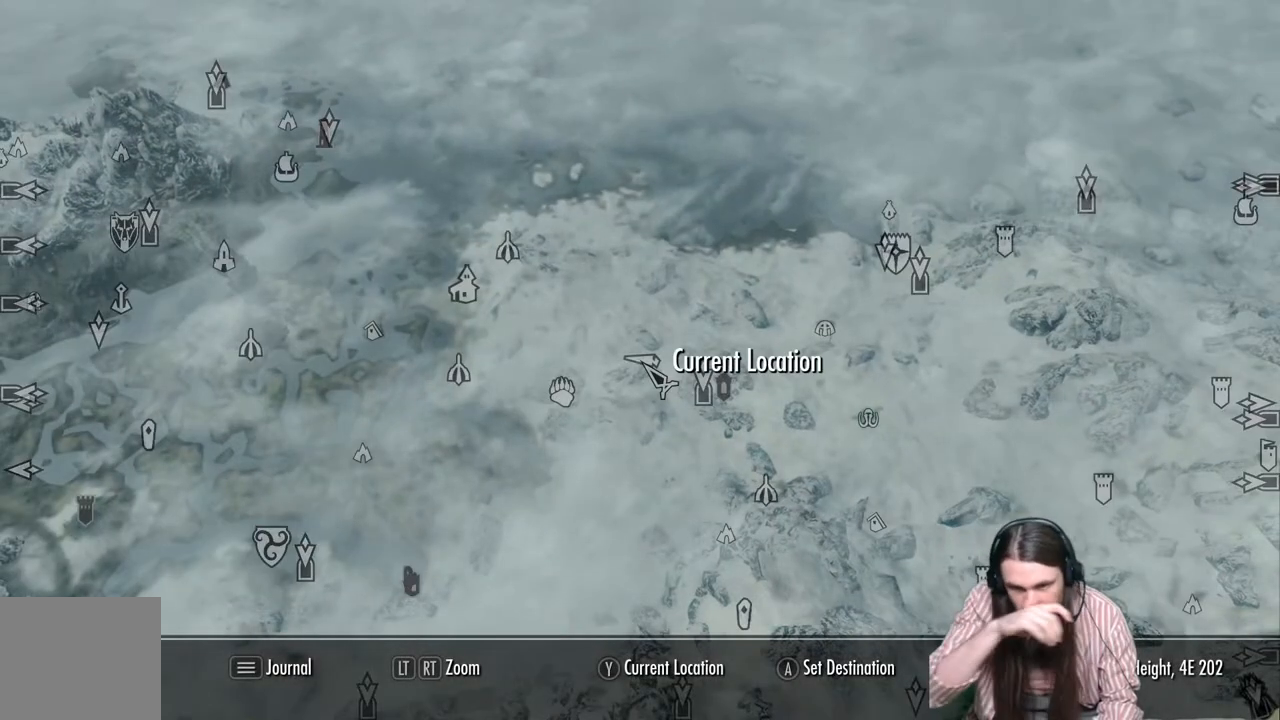
{"buttons": [], "left_stick": "up-left", "right_stick": "center", "events": [[350, "left_stick", "up-left"]]}
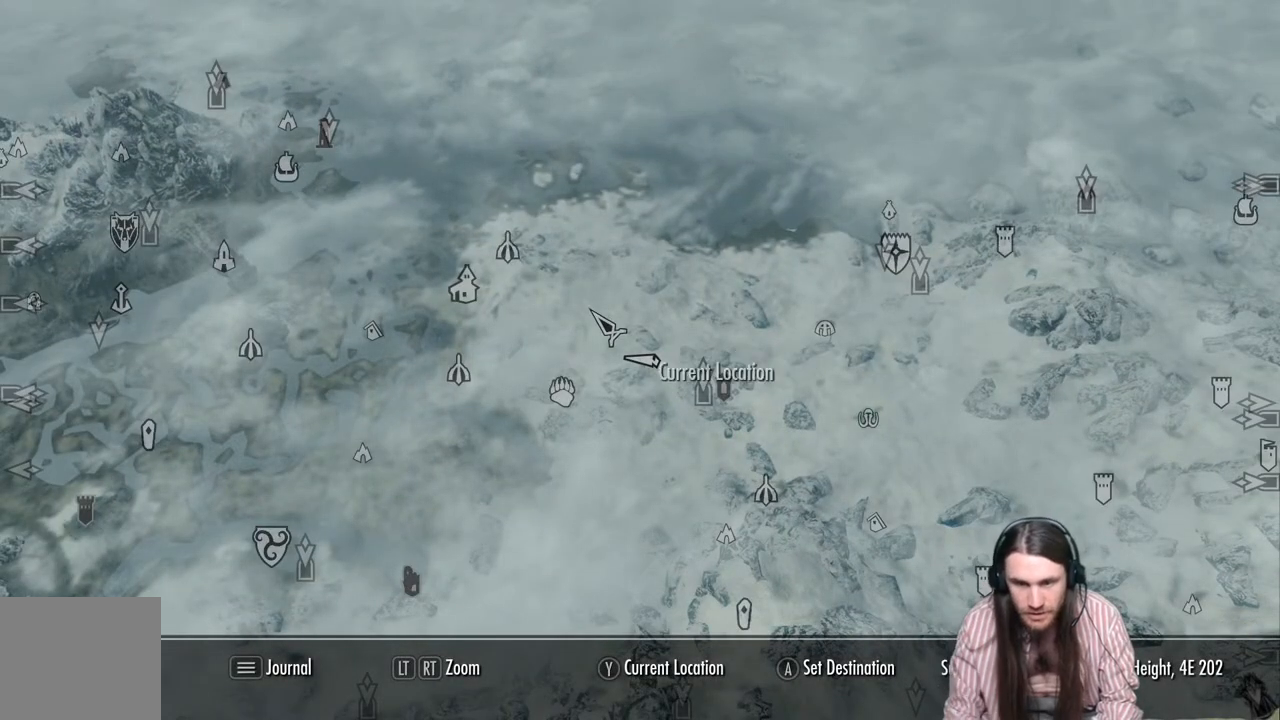
{"buttons": [], "left_stick": "center", "right_stick": "center", "events": [[33, "left_stick", "center"], [233, "left_stick", "left"], [450, "left_stick", "center"]]}
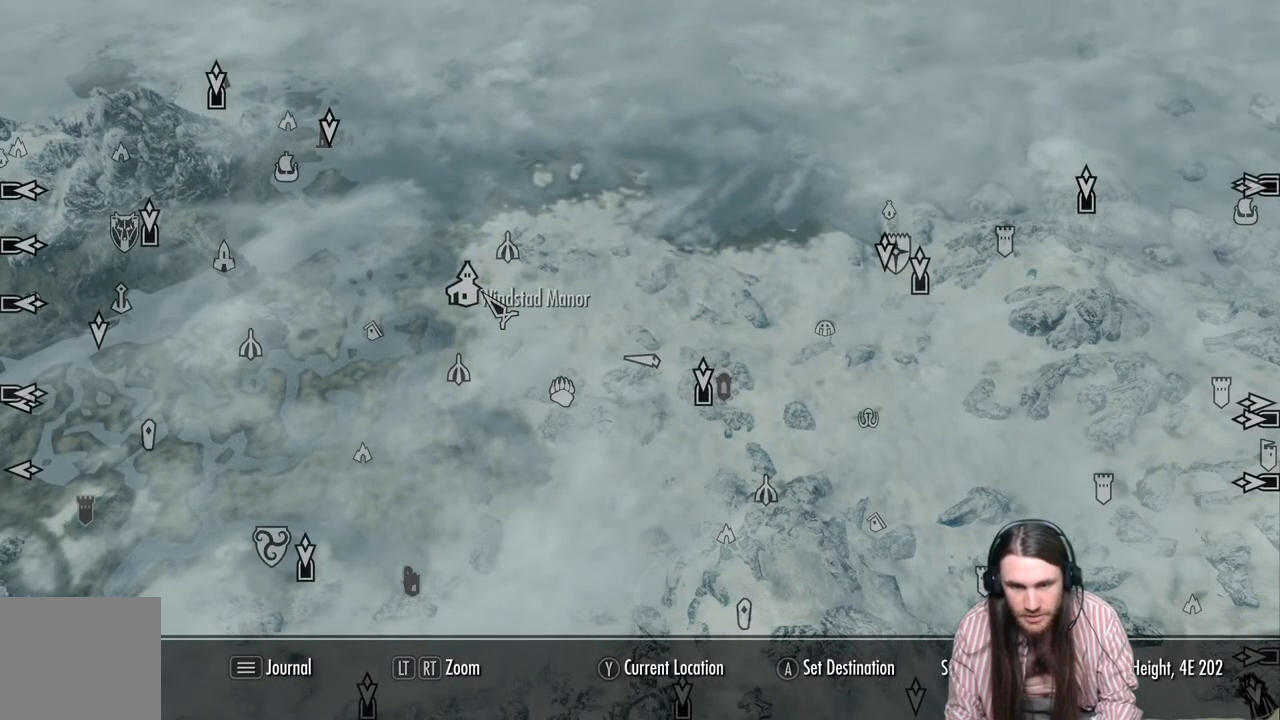
{"buttons": [], "left_stick": "center", "right_stick": "center", "events": []}
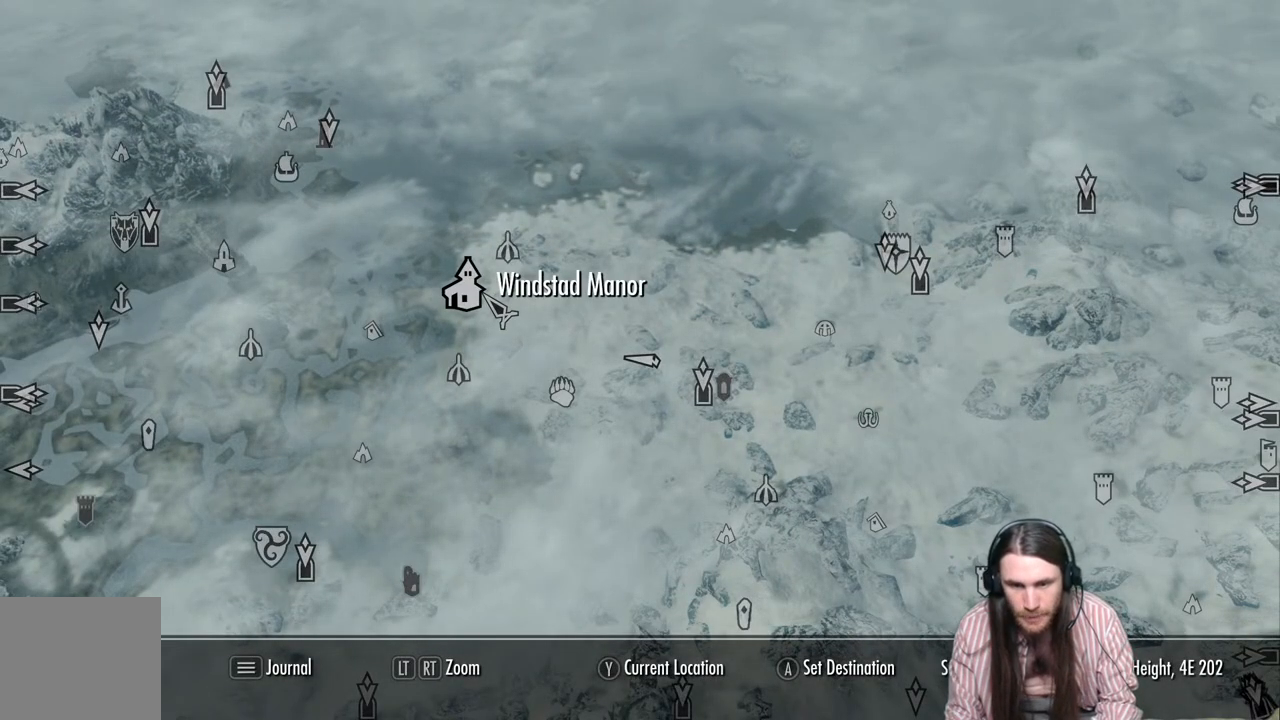
{"buttons": [], "left_stick": "up", "right_stick": "center", "events": [[150, "B", "down"], [250, "B", "up"], [417, "left_stick", "up"]]}
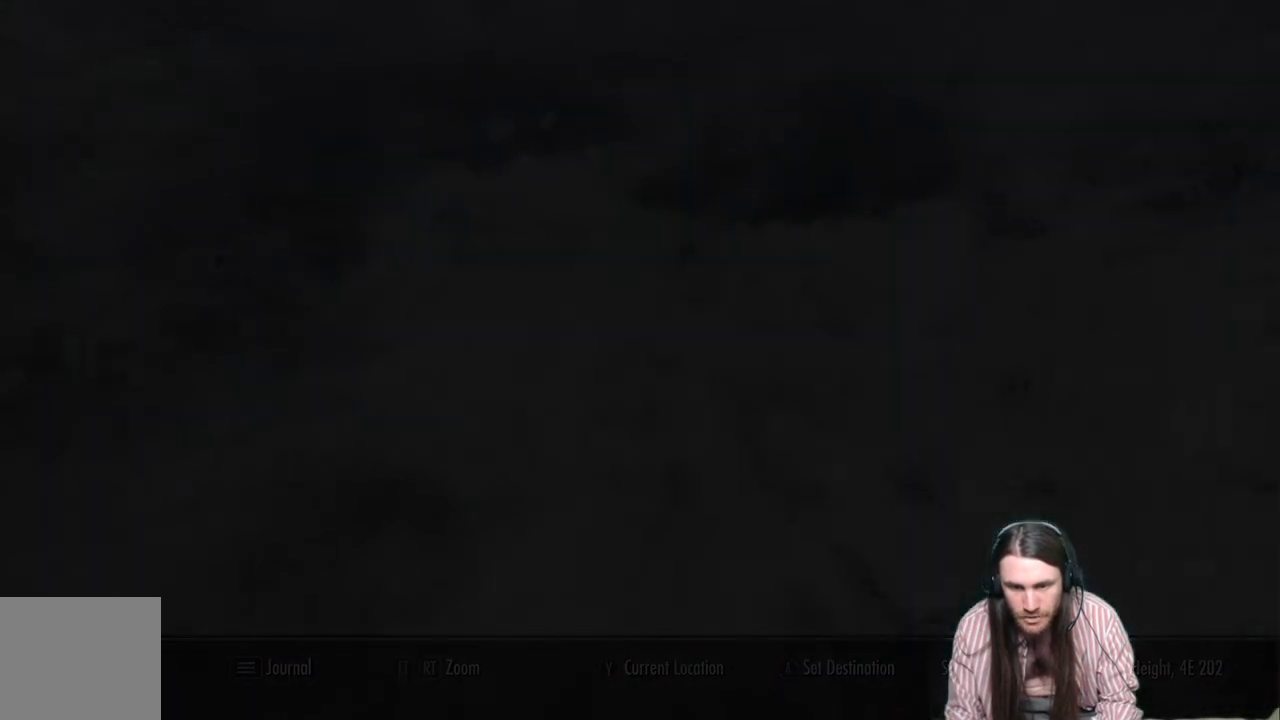
{"buttons": [], "left_stick": "up", "right_stick": "right", "events": [[100, "right_stick", "right"], [200, "right_stick", "center"], [433, "right_stick", "right"]]}
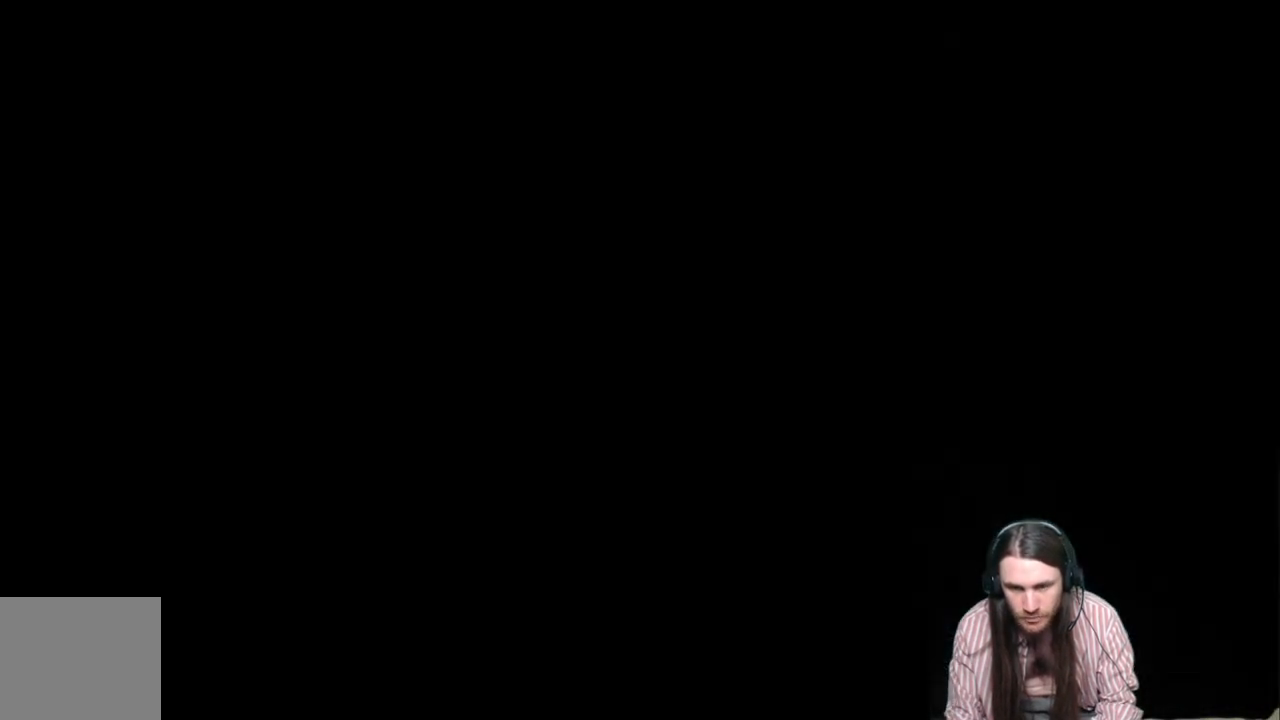
{"buttons": [], "left_stick": "up", "right_stick": "right", "events": [[83, "right_stick", "center"], [250, "right_stick", "right"], [383, "right_stick", "center"], [500, "right_stick", "right"]]}
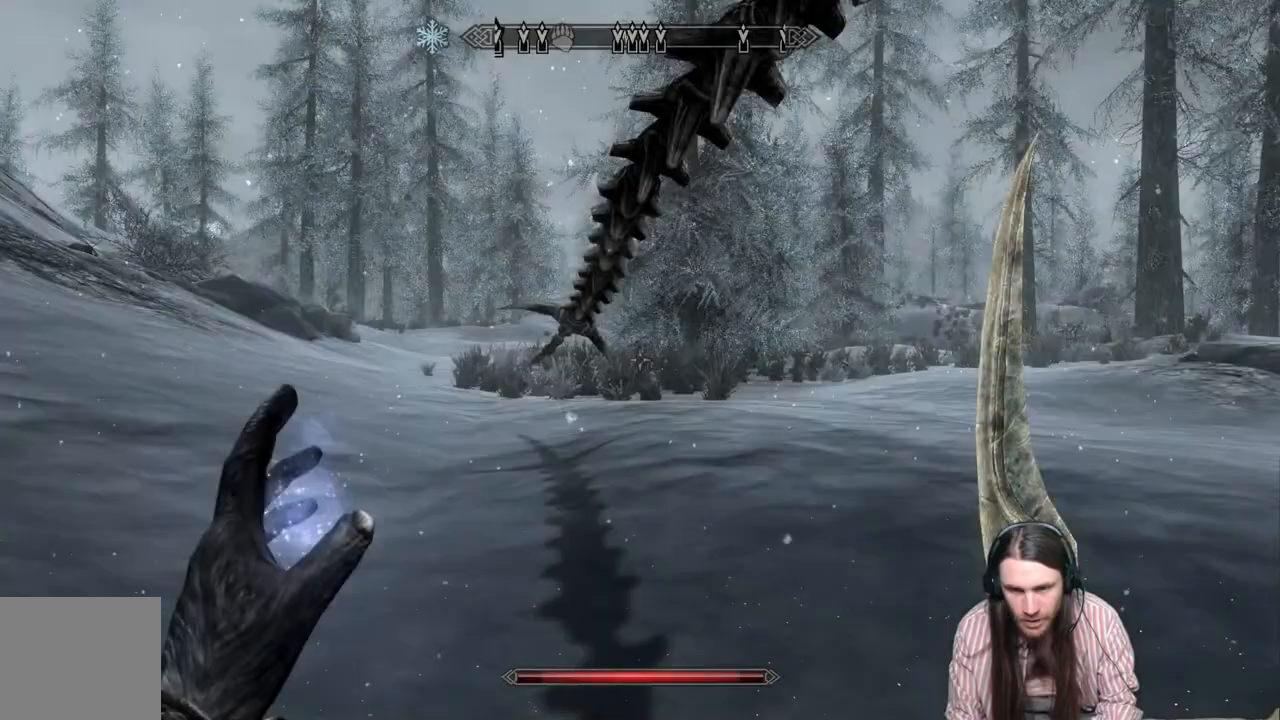
{"buttons": ["L1"], "left_stick": "up", "right_stick": "center", "events": [[183, "right_stick", "center"], [267, "L1", "down"]]}
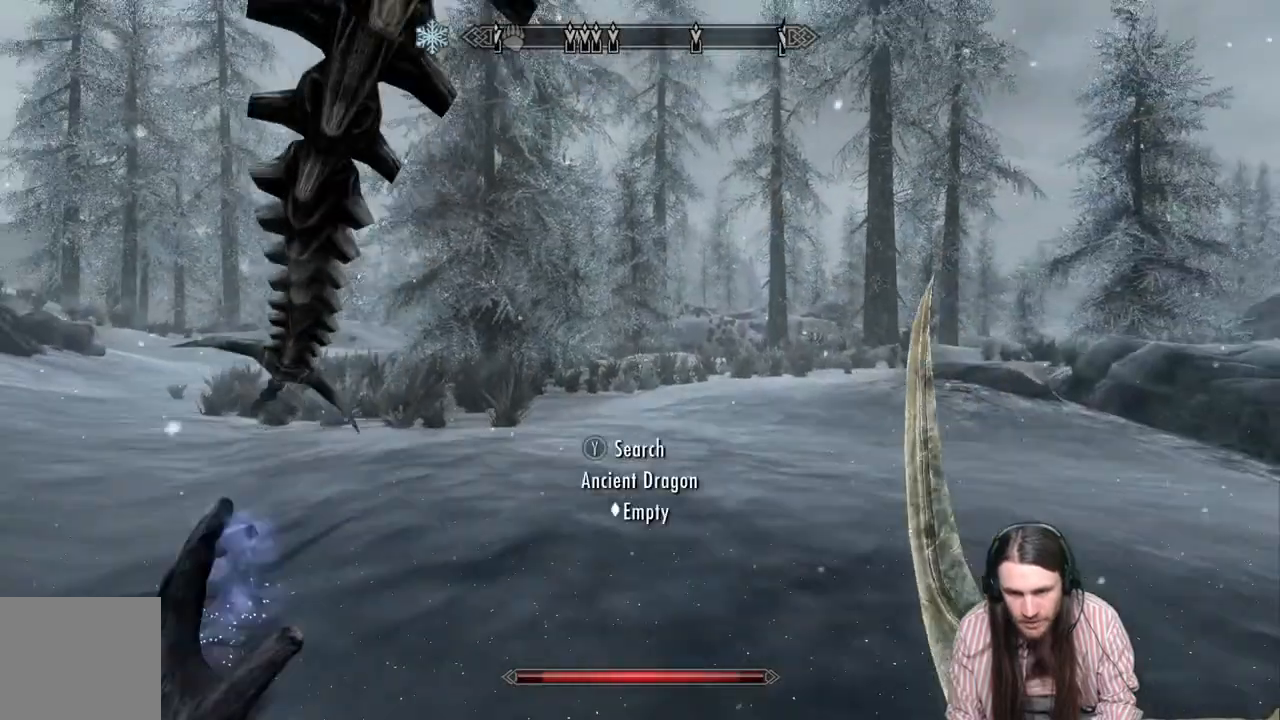
{"buttons": [], "left_stick": "up", "right_stick": "center", "events": [[400, "L1", "up"]]}
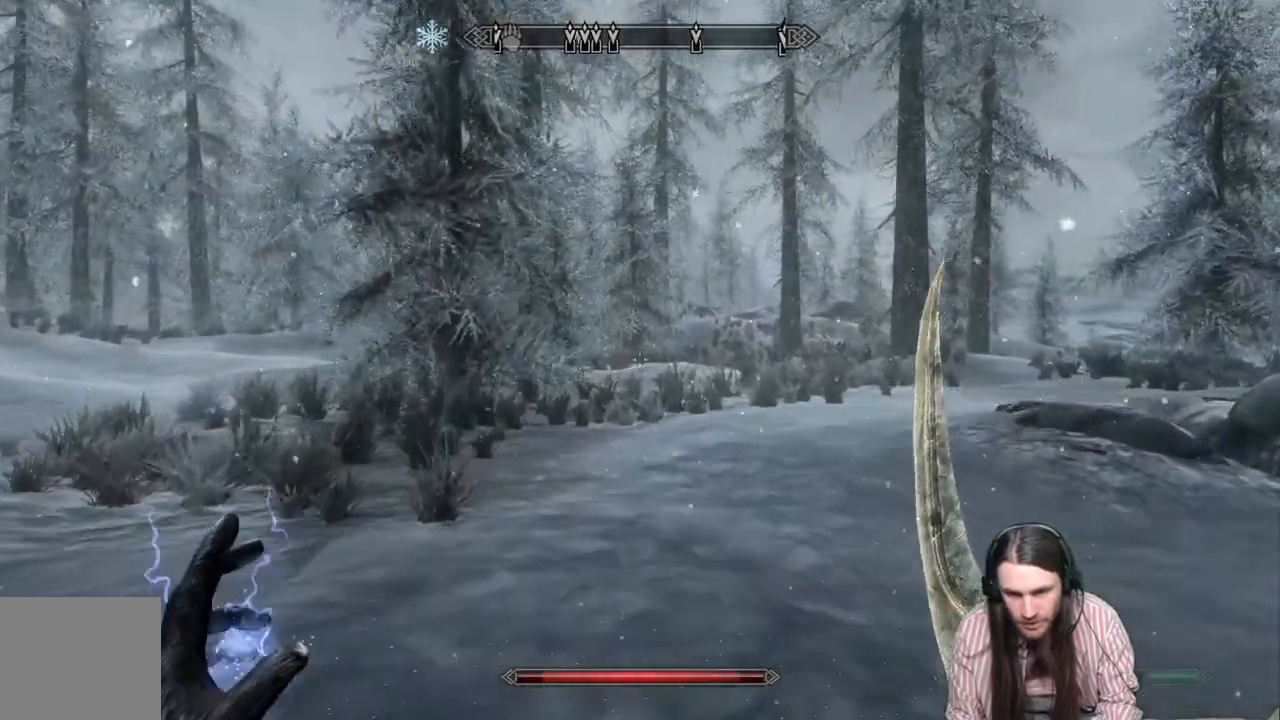
{"buttons": [], "left_stick": "up", "right_stick": "center", "events": []}
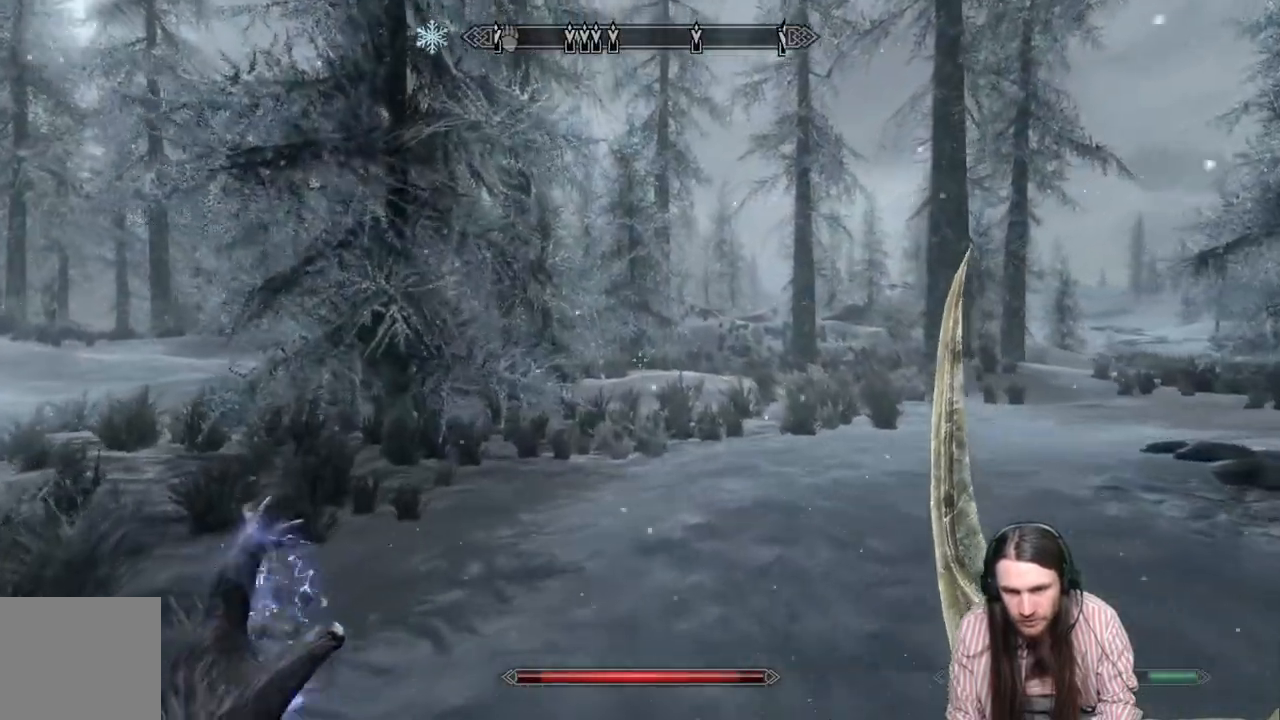
{"buttons": [], "left_stick": "up", "right_stick": "center", "events": []}
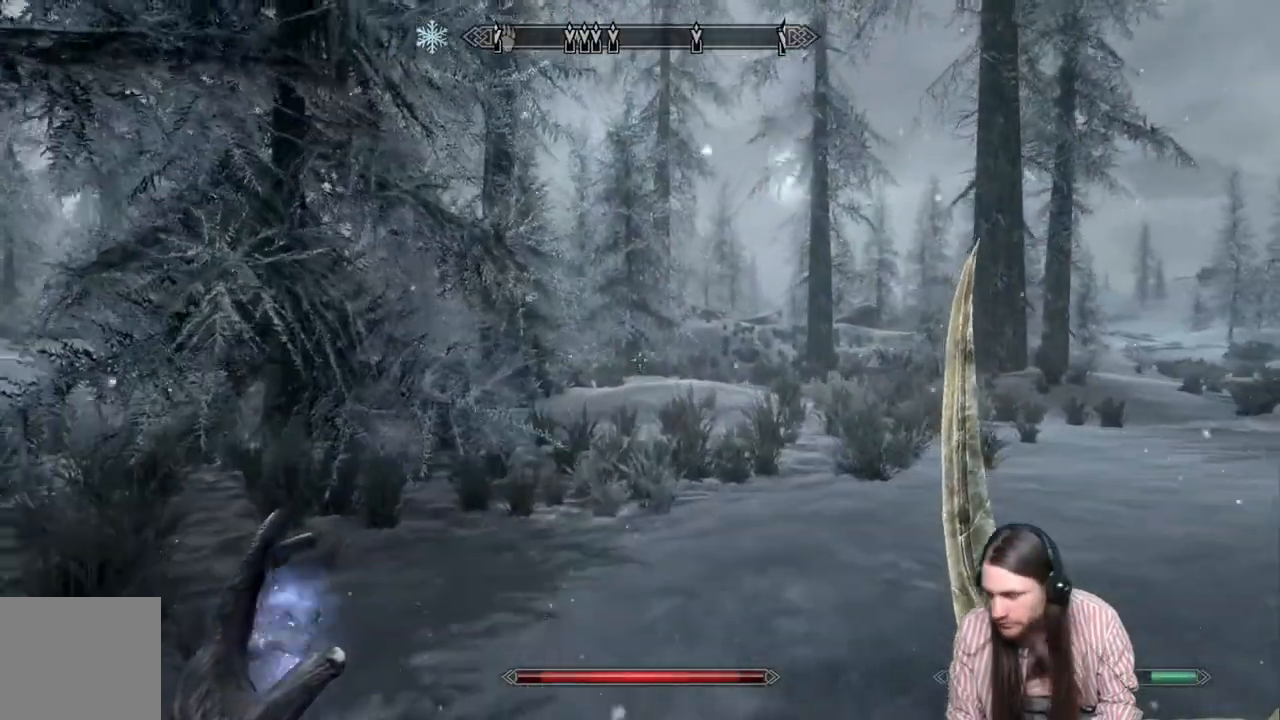
{"buttons": [], "left_stick": "up", "right_stick": "center", "events": []}
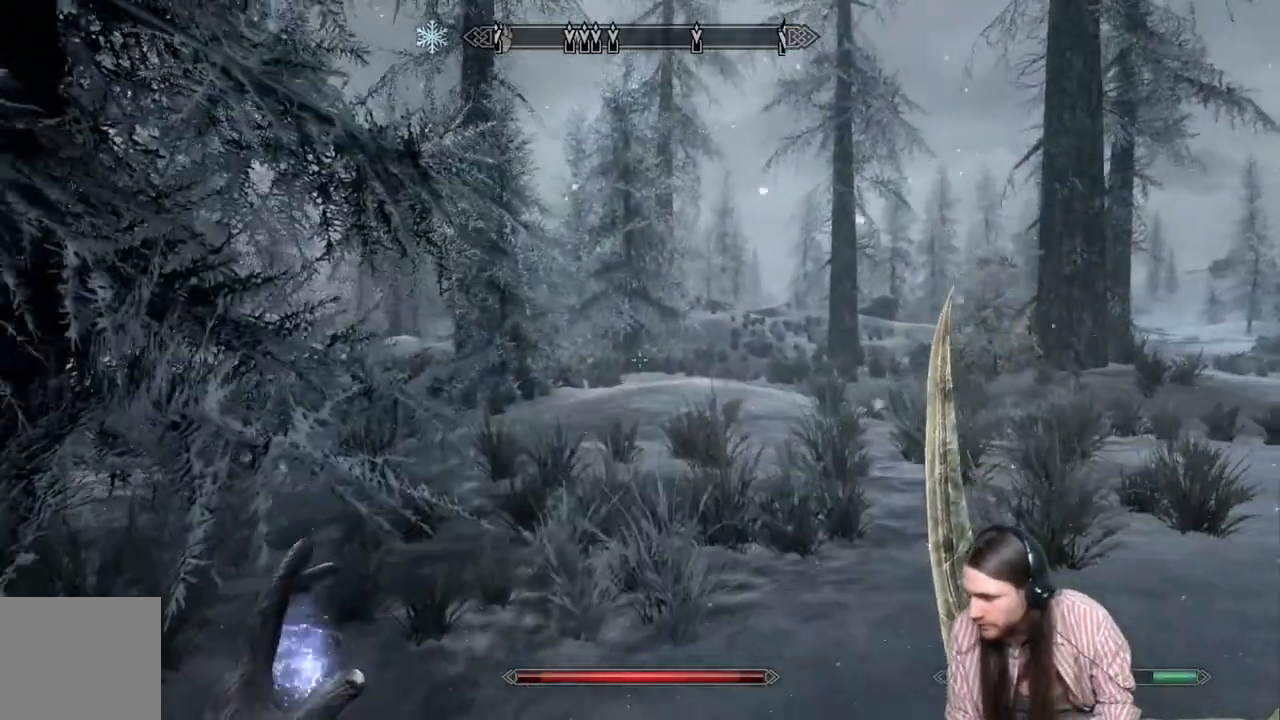
{"buttons": [], "left_stick": "up", "right_stick": "center", "events": []}
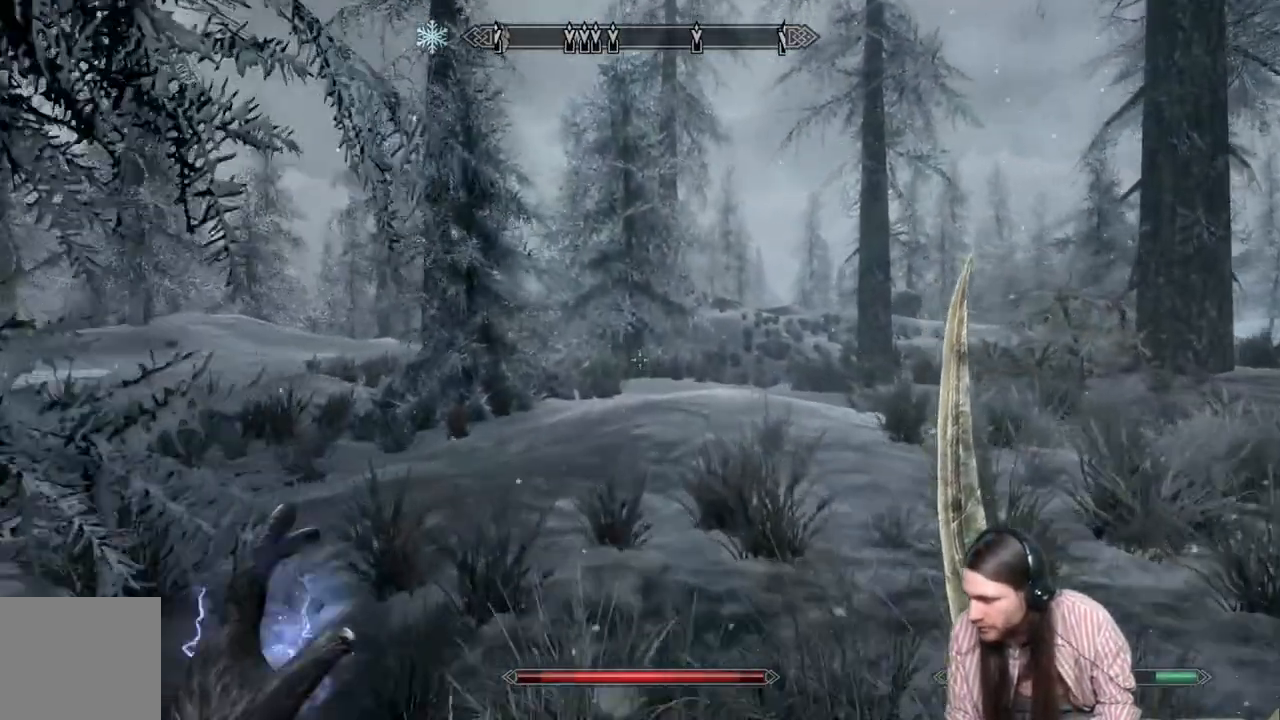
{"buttons": [], "left_stick": "up", "right_stick": "center", "events": []}
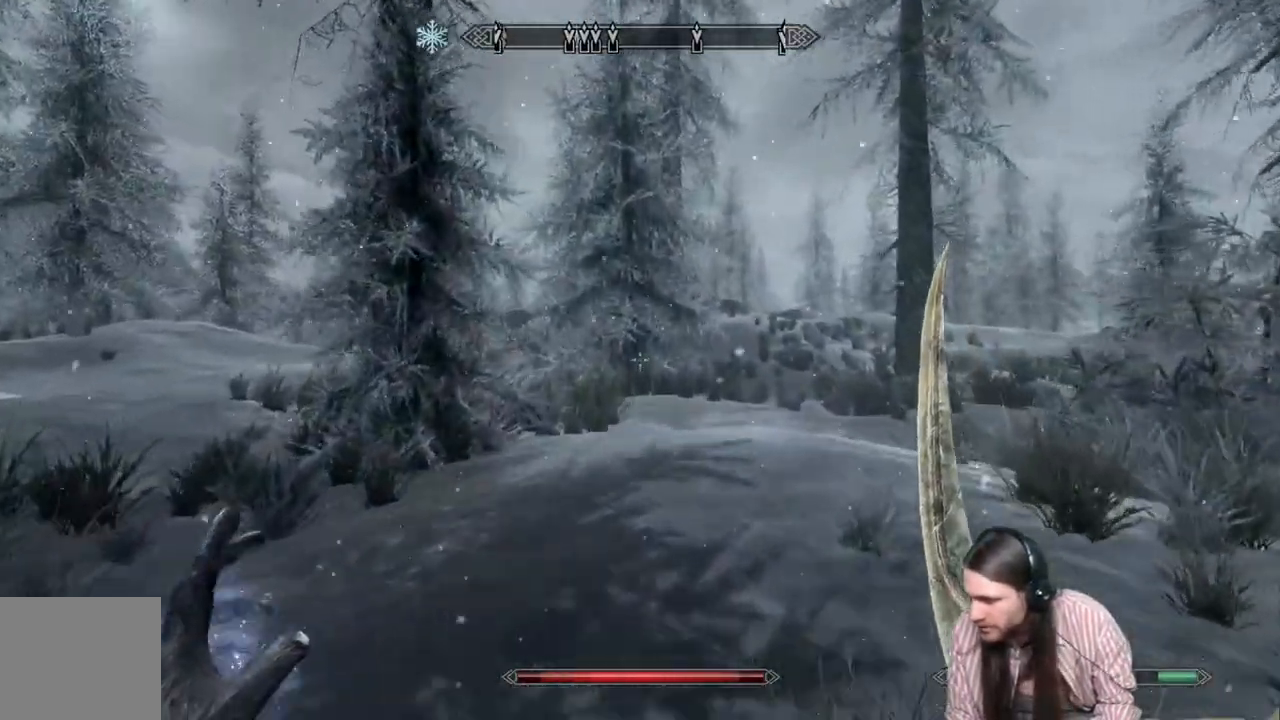
{"buttons": [], "left_stick": "up", "right_stick": "center", "events": []}
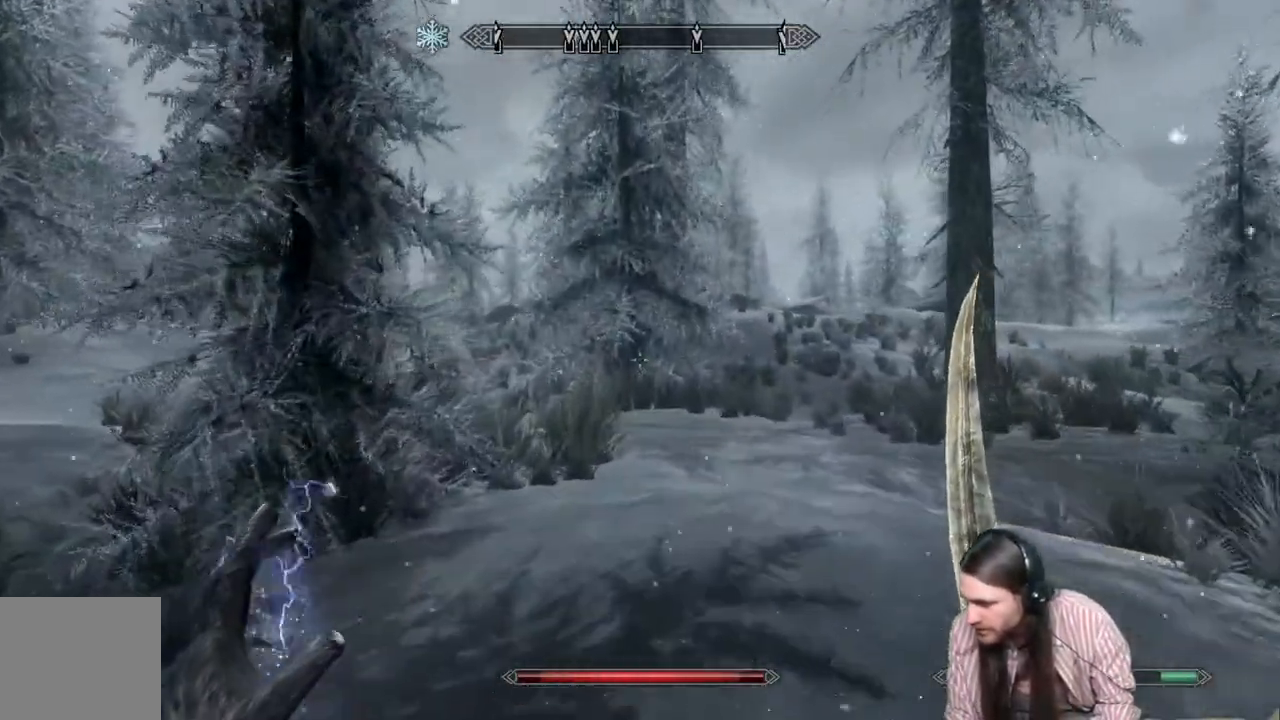
{"buttons": [], "left_stick": "up", "right_stick": "center", "events": [[350, "START", "down"], [467, "START", "up"]]}
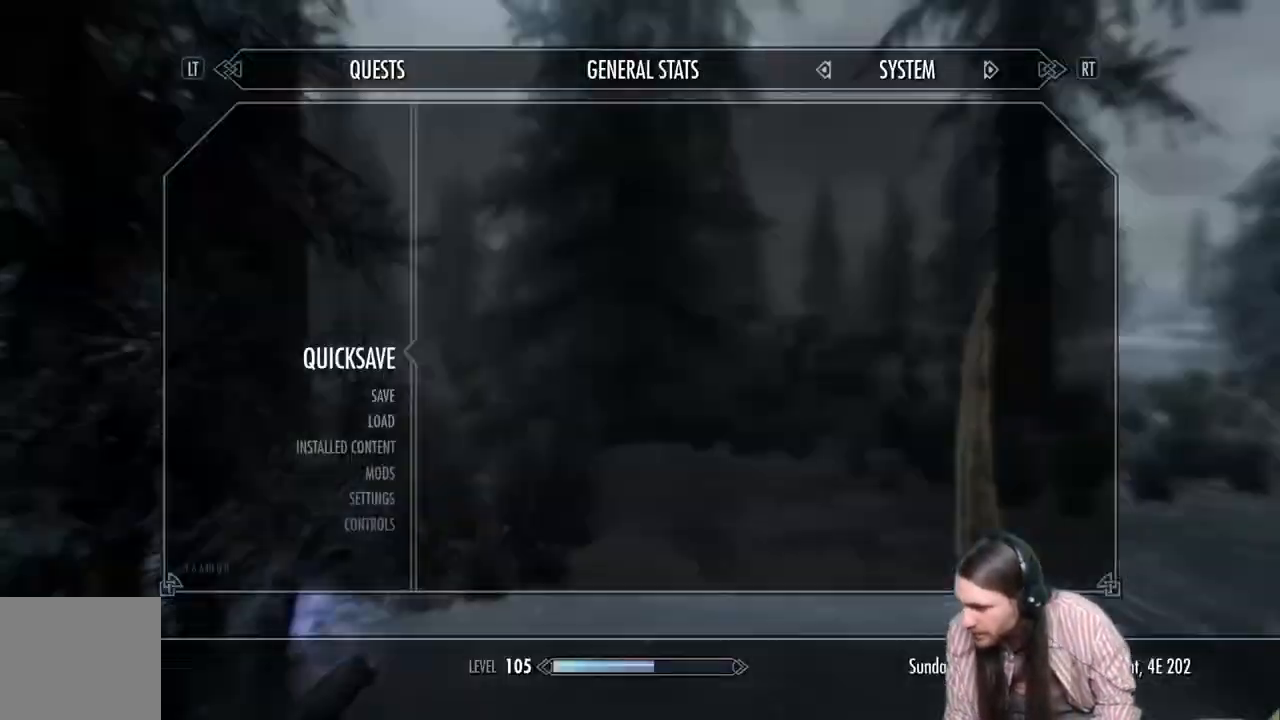
{"buttons": [], "left_stick": "center", "right_stick": "center", "events": [[33, "left_stick", "center"]]}